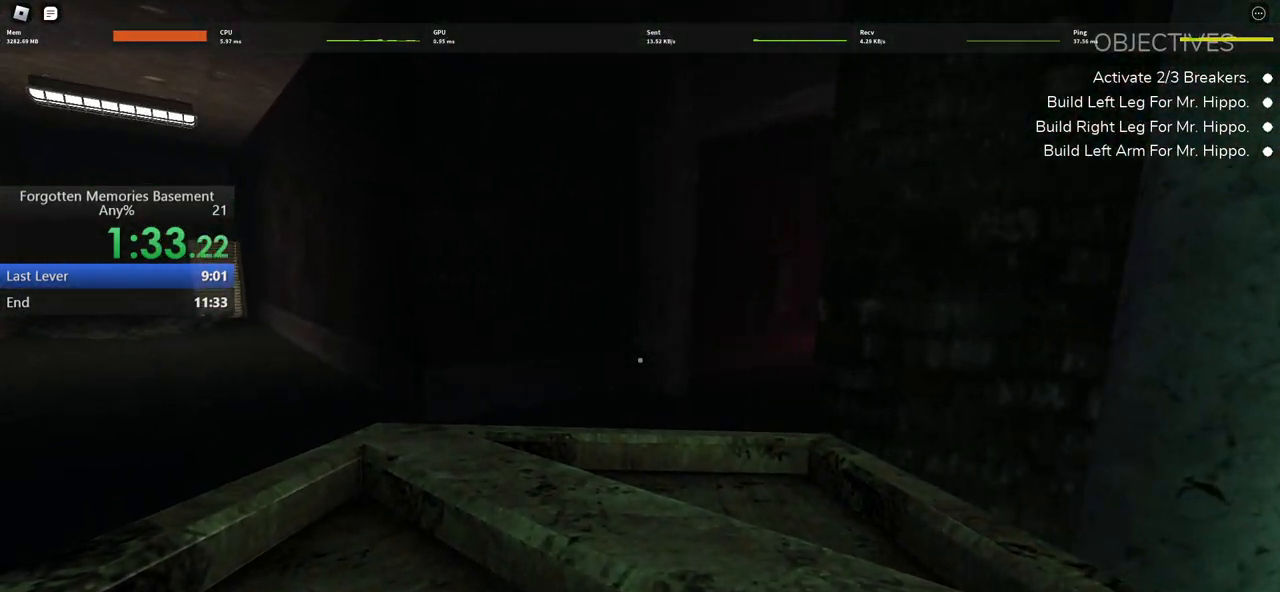
Gameplay with keyboard and mouse; each line is a JSON object with the keys and mouse buttons held at the frame after it. "events" lists presses ("down") and releases ("up") of "1", "2", "3", "4", "5", "a", "alt", "c", "caps_lock", "ctrl", "d", "e", "f", "g", "q", "r", "s", "shift", "space", "t", "tab", "v", "w", "x", "z" and "mouse_wheel" between this image and that frame as [ms after this image, input, new state], when the widget could be followed in between. "mouse_wheel" = the "wheel" button of the "mouse" list. No other keys are recorded. "wheel" means that the mouse wheel is clicked or scrolled. Not read: mouse_move.
{"keys": ["a", "w"], "mouse": [], "events": []}
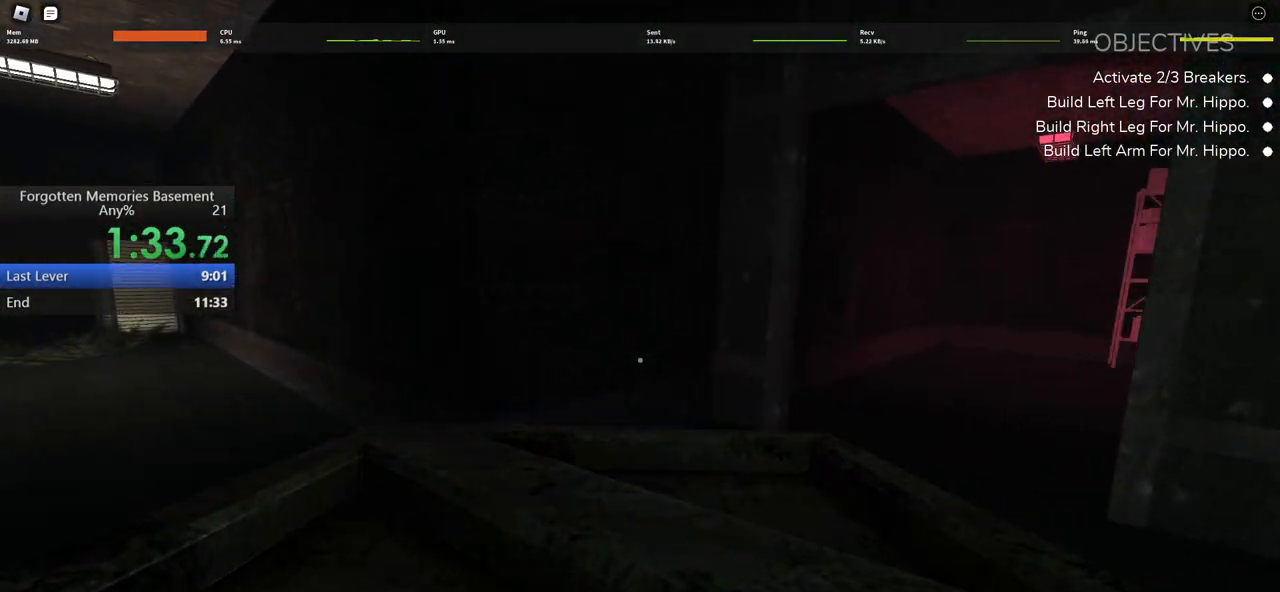
{"keys": ["w"], "mouse": [], "events": [[217, "a", "up"]]}
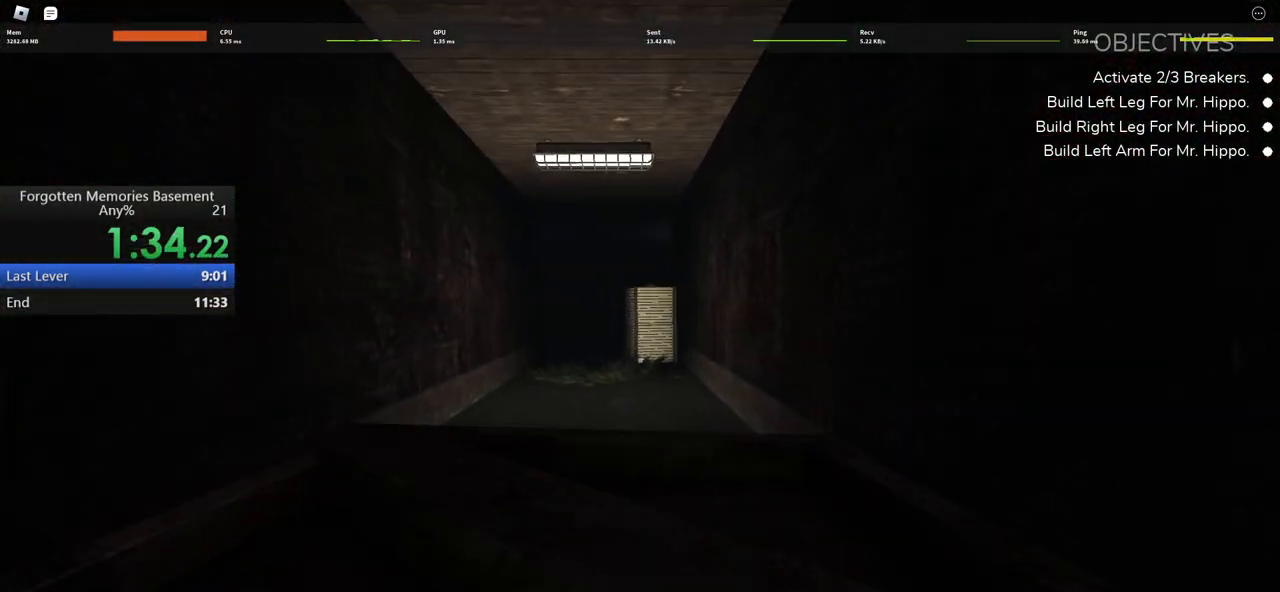
{"keys": ["w"], "mouse": [], "events": []}
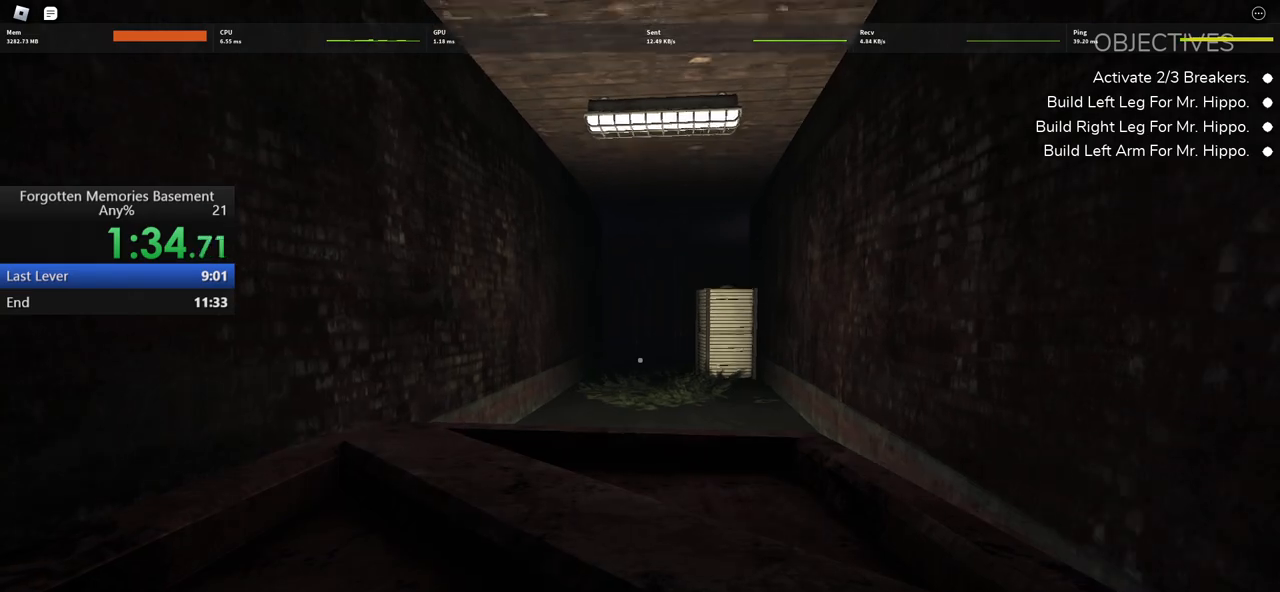
{"keys": ["w"], "mouse": [], "events": []}
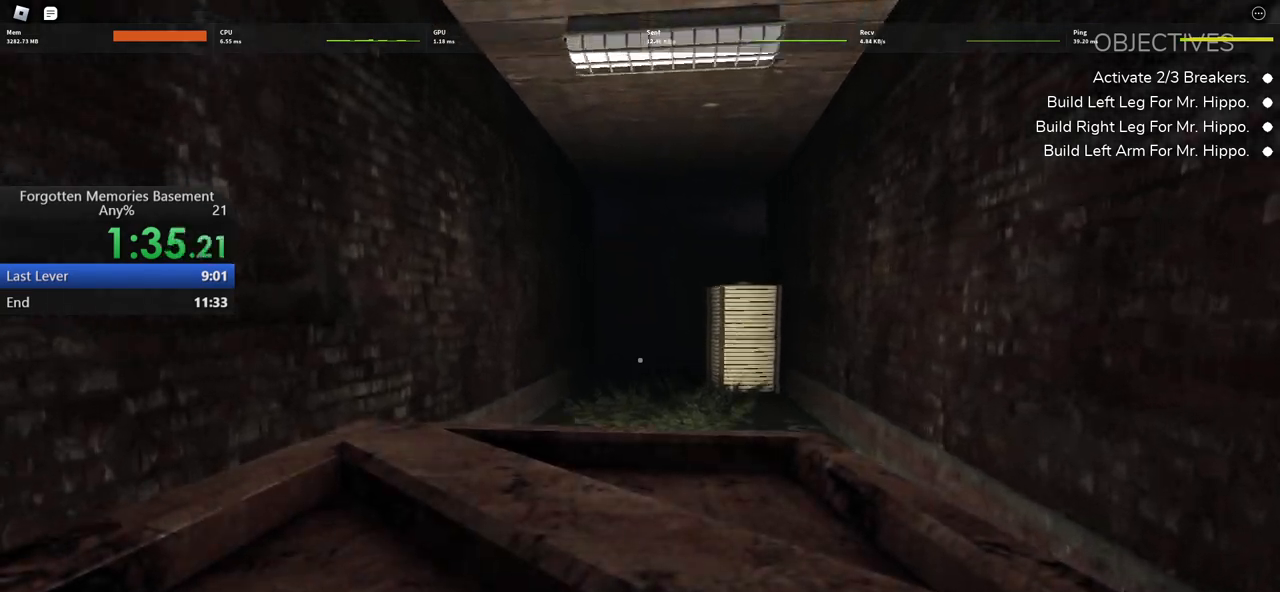
{"keys": ["w"], "mouse": [], "events": []}
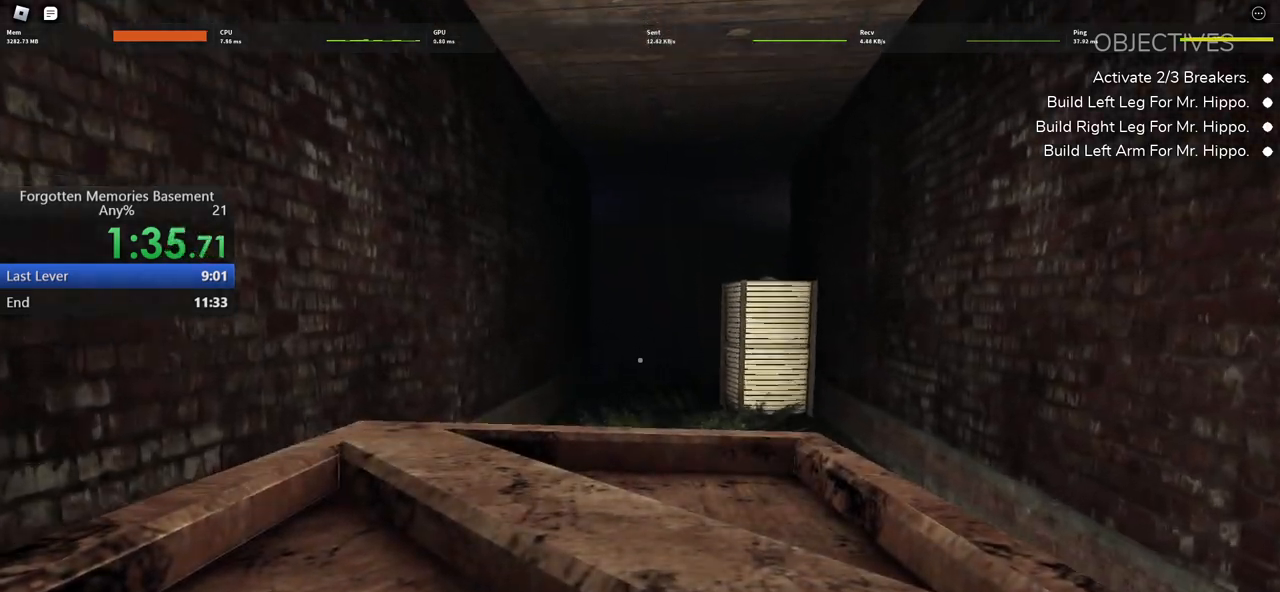
{"keys": ["w"], "mouse": [], "events": []}
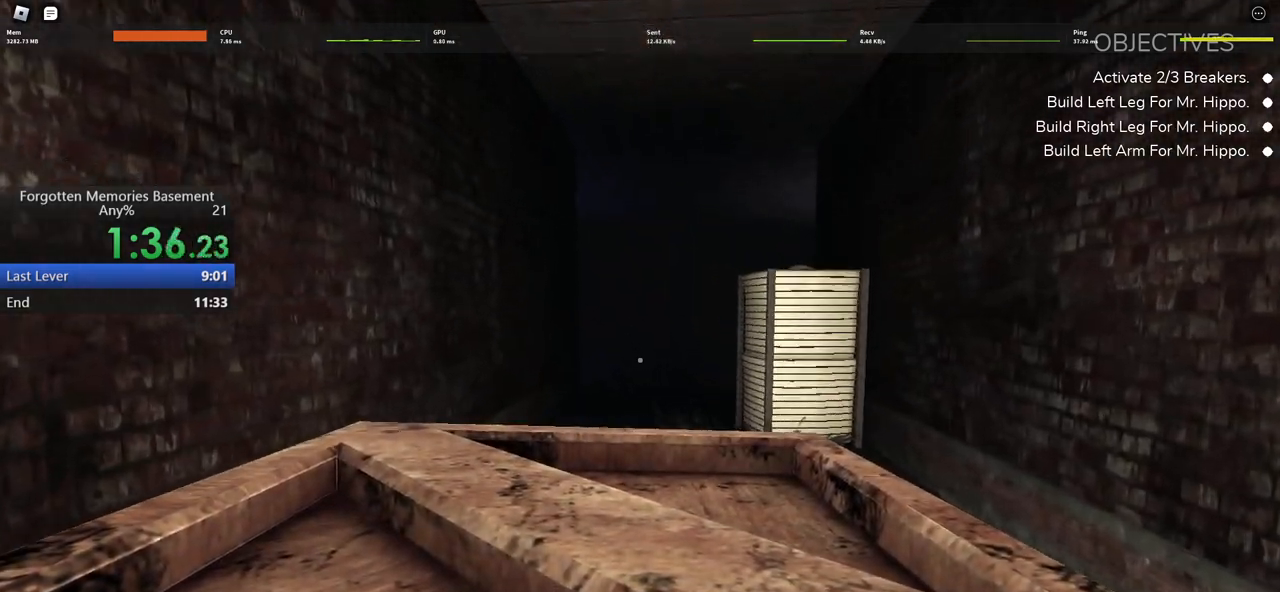
{"keys": ["w"], "mouse": [], "events": []}
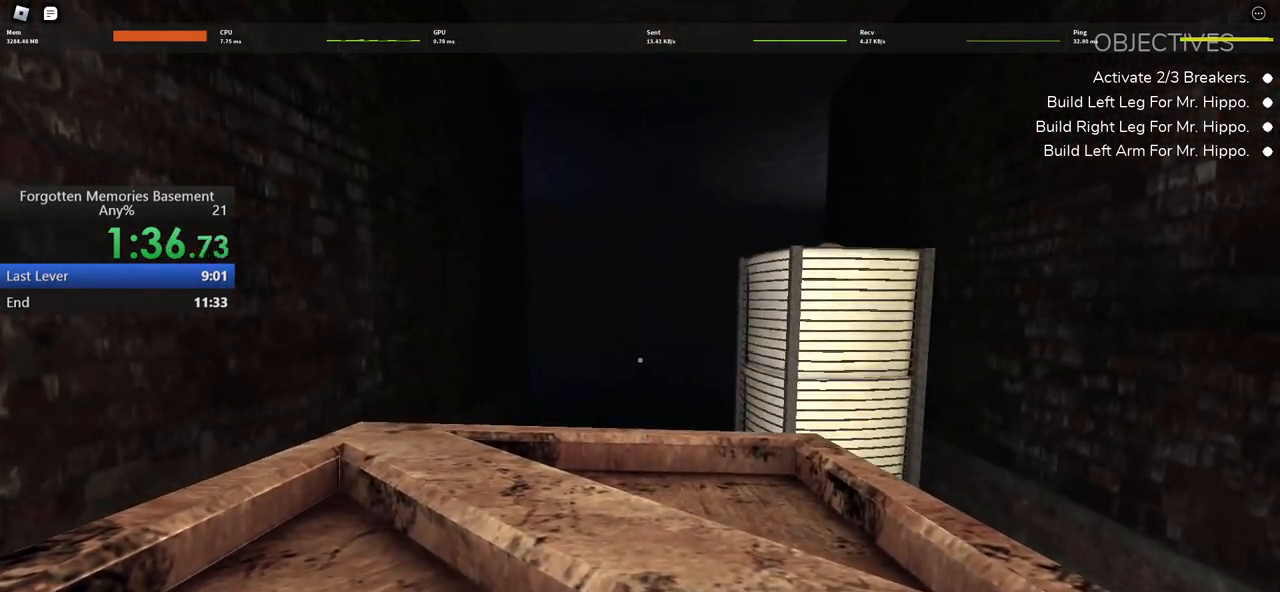
{"keys": ["w"], "mouse": [], "events": []}
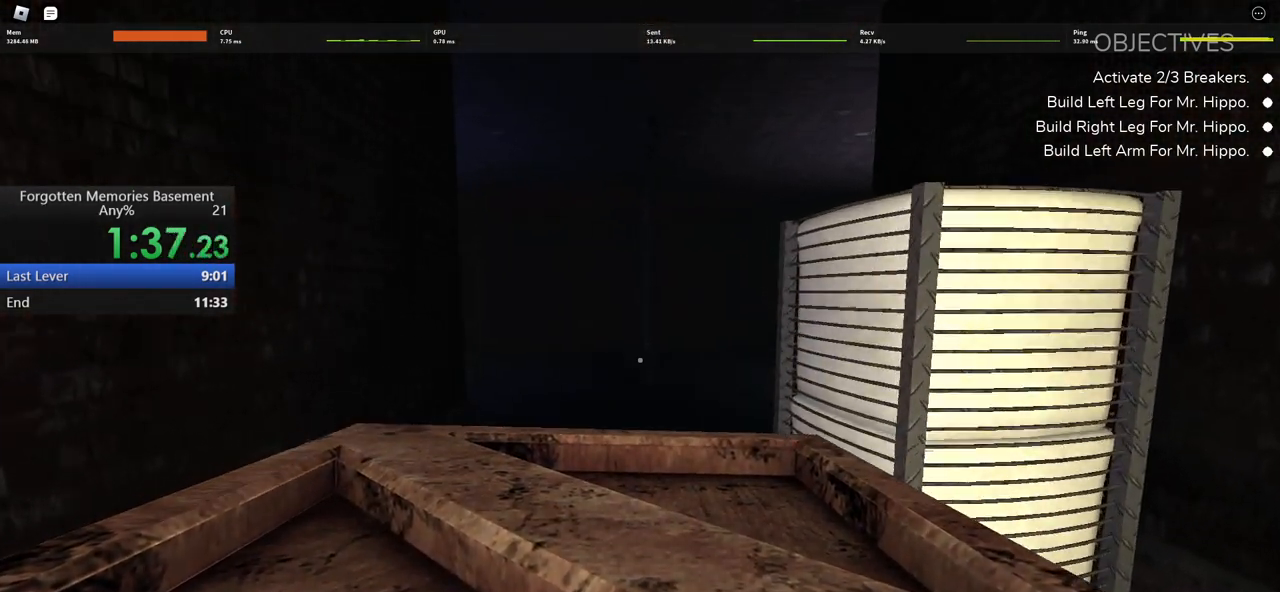
{"keys": ["w"], "mouse": [], "events": []}
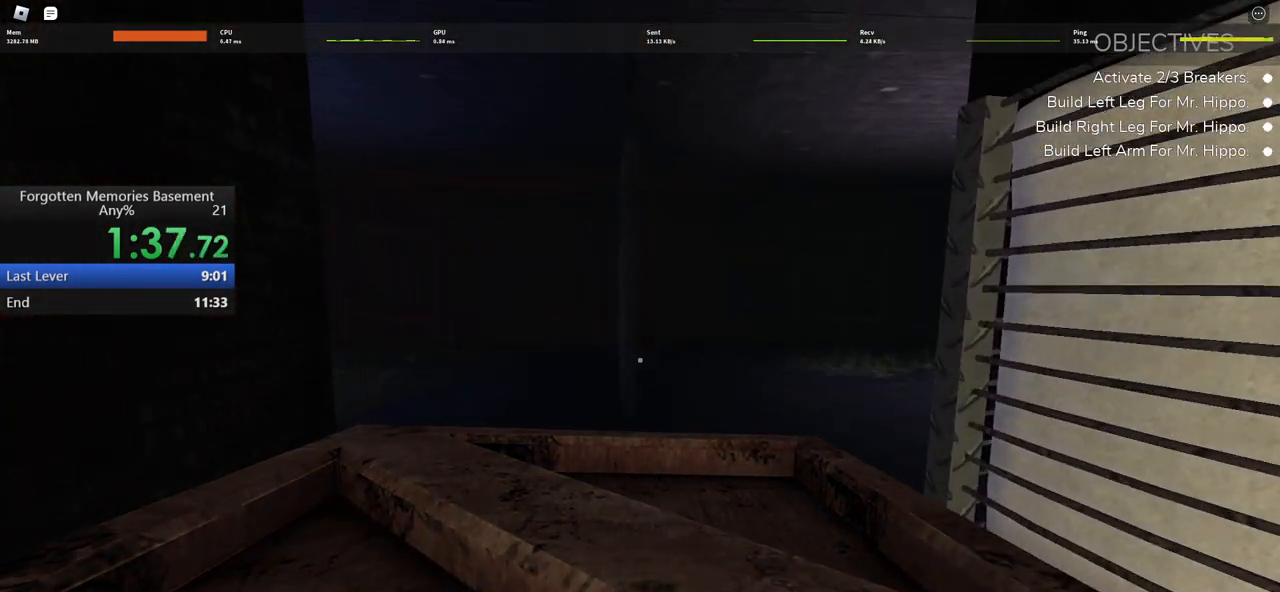
{"keys": ["w"], "mouse": [], "events": []}
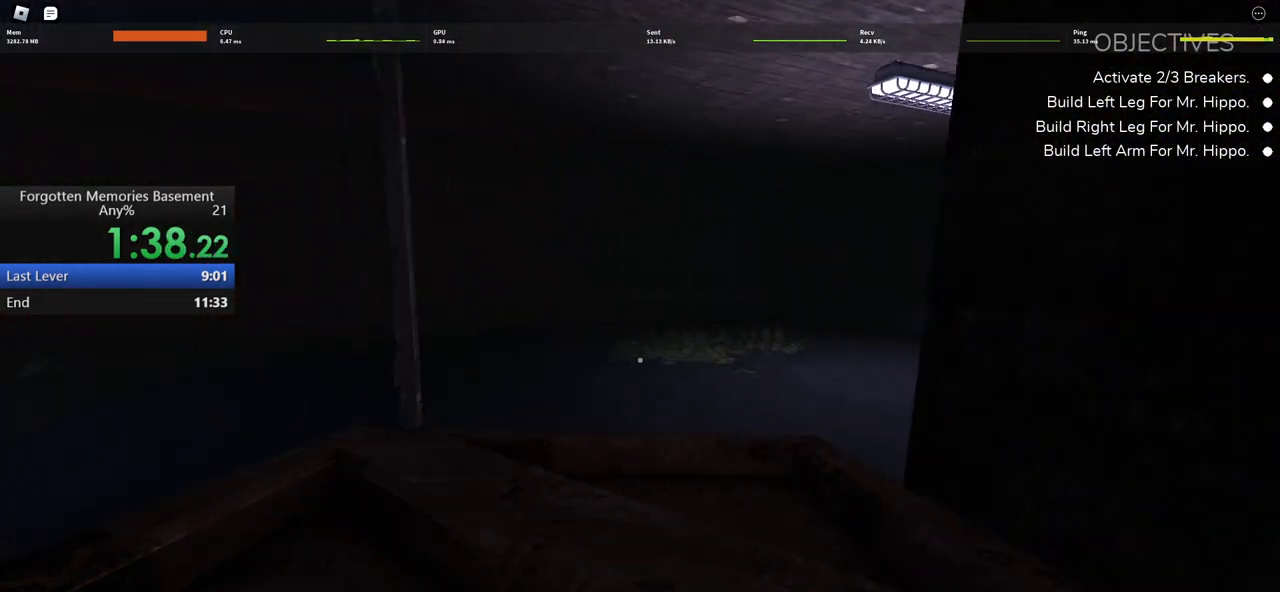
{"keys": ["w"], "mouse": [], "events": []}
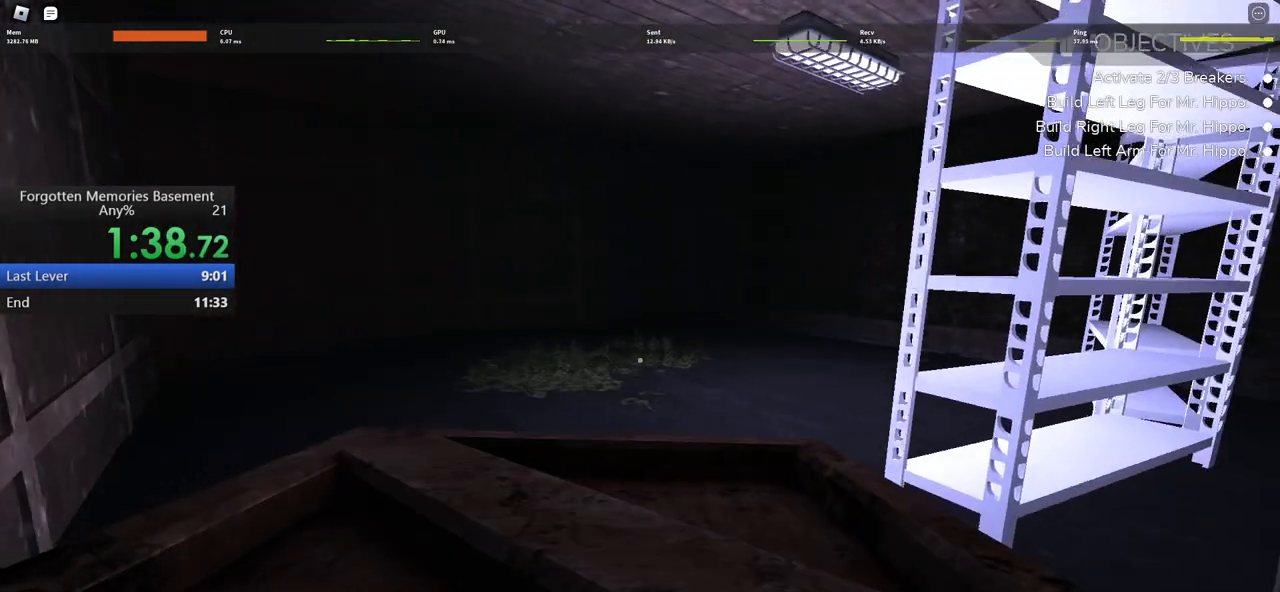
{"keys": ["w"], "mouse": [], "events": []}
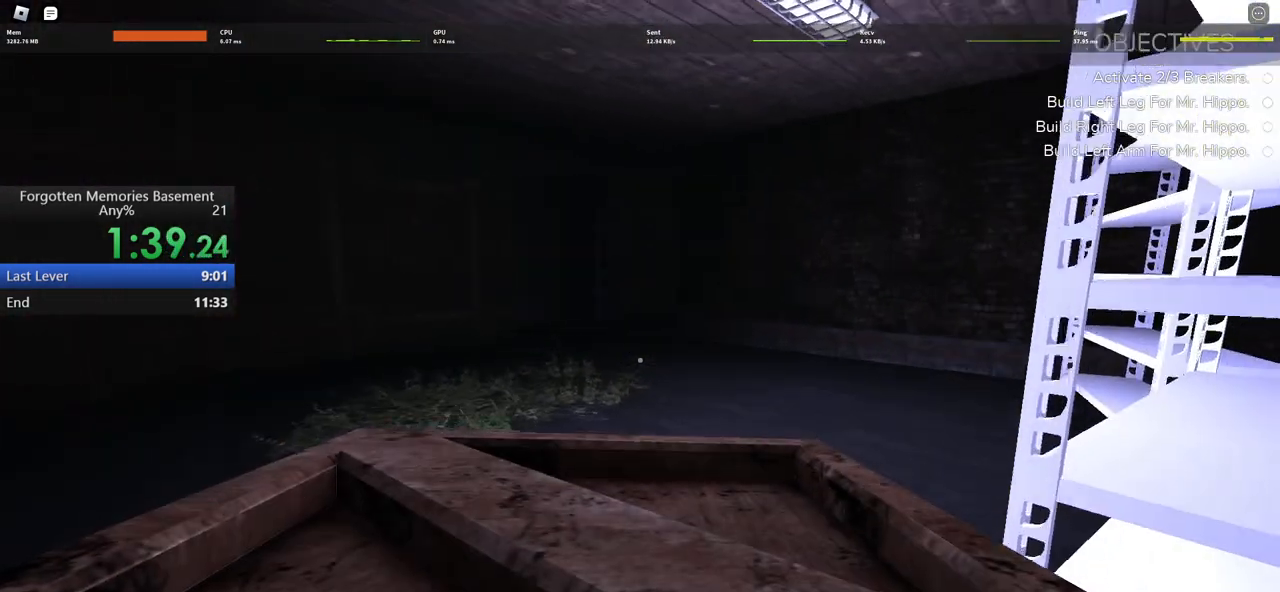
{"keys": ["w"], "mouse": [], "events": []}
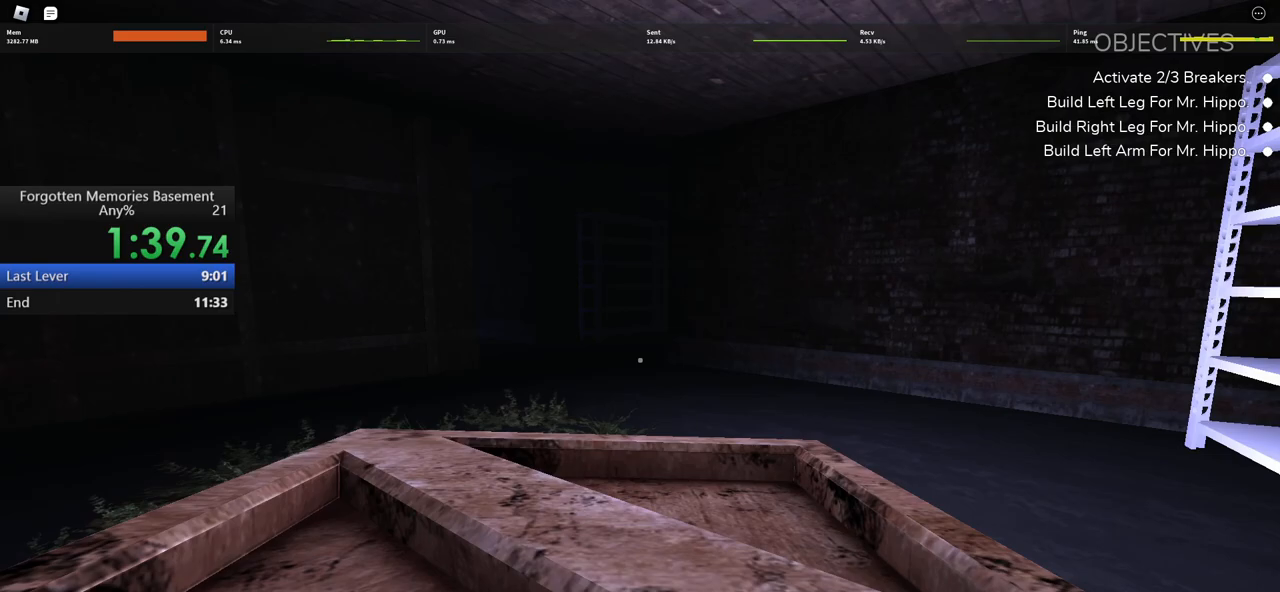
{"keys": ["w"], "mouse": [], "events": []}
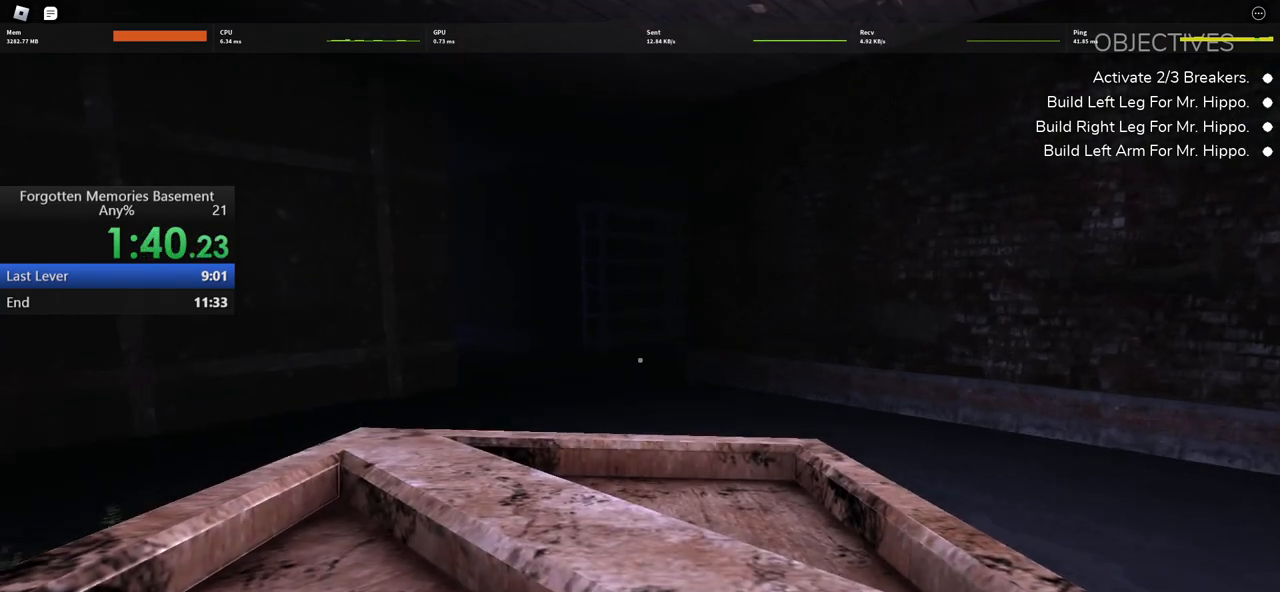
{"keys": ["w"], "mouse": [], "events": []}
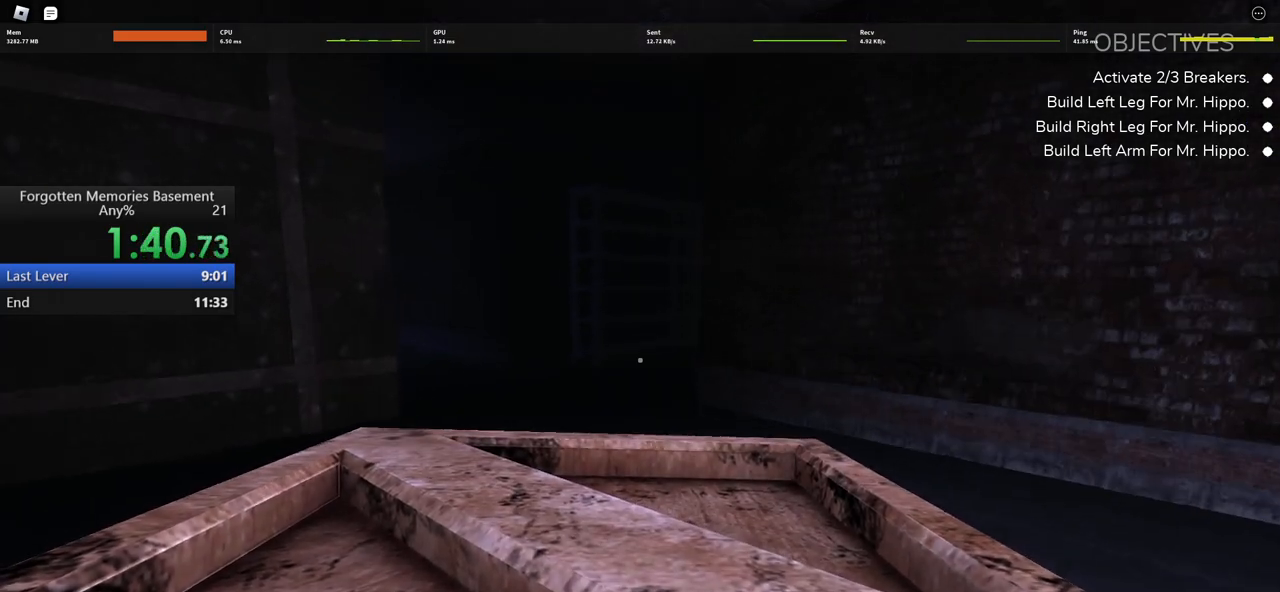
{"keys": ["w"], "mouse": [], "events": []}
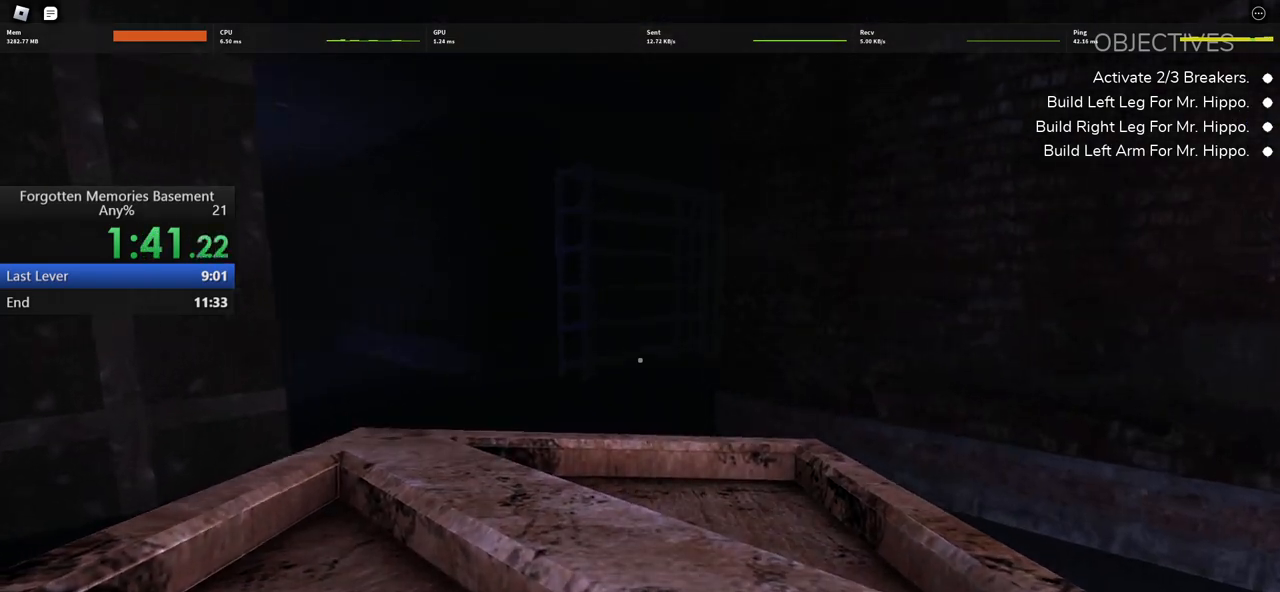
{"keys": ["w"], "mouse": [], "events": []}
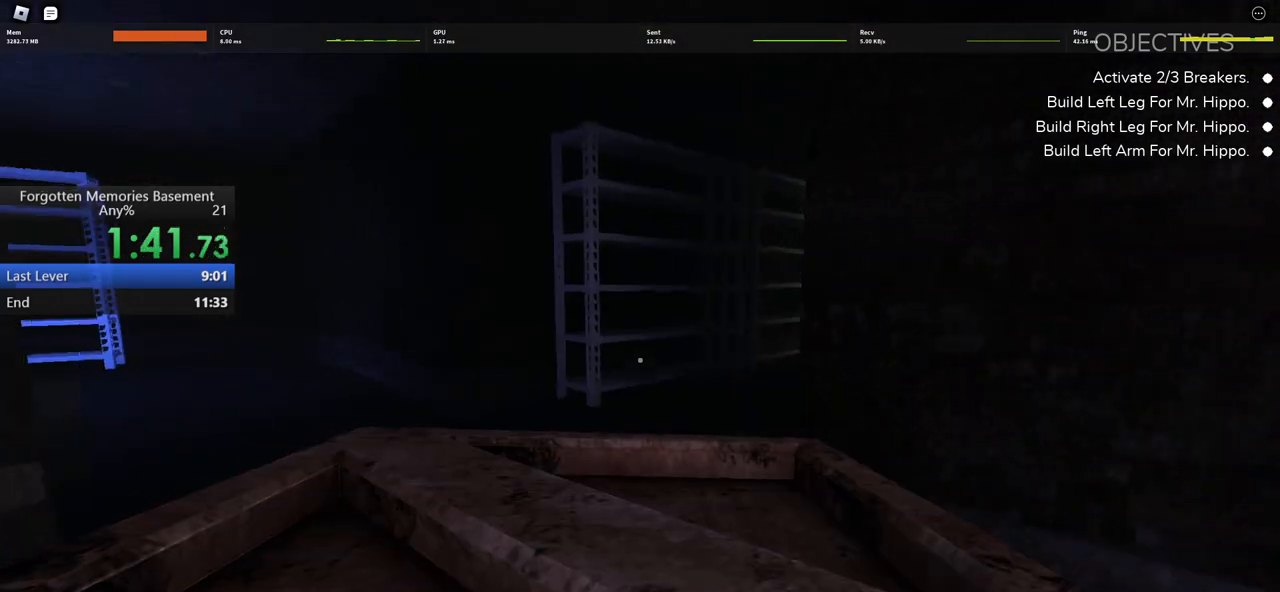
{"keys": ["w"], "mouse": [], "events": []}
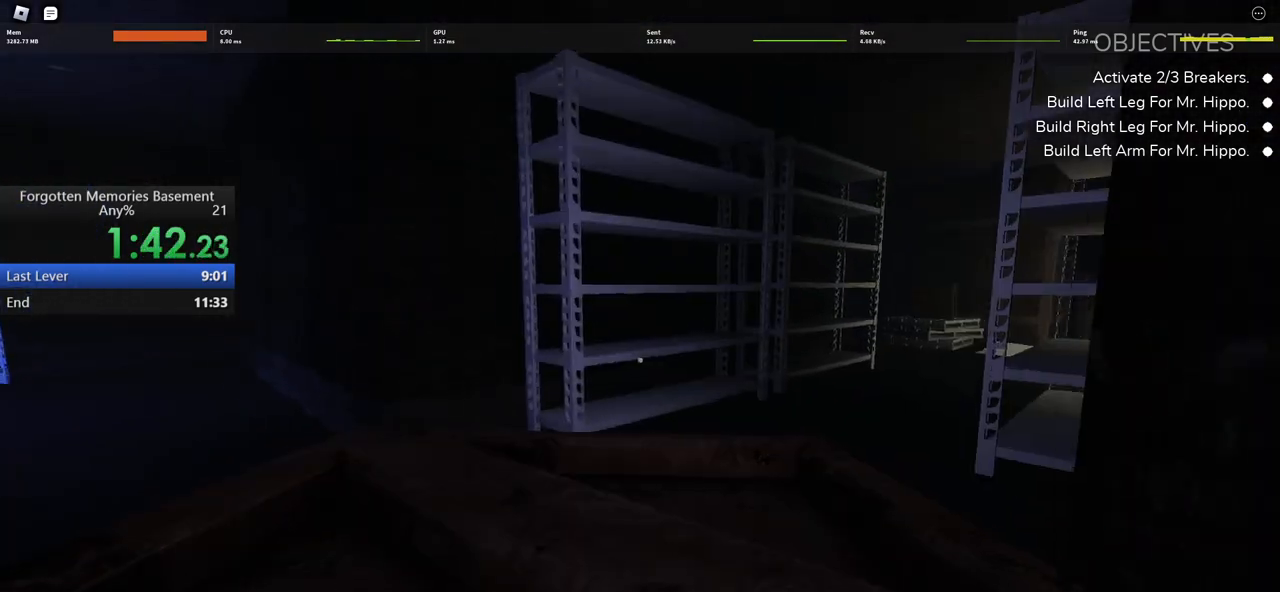
{"keys": ["w"], "mouse": [], "events": []}
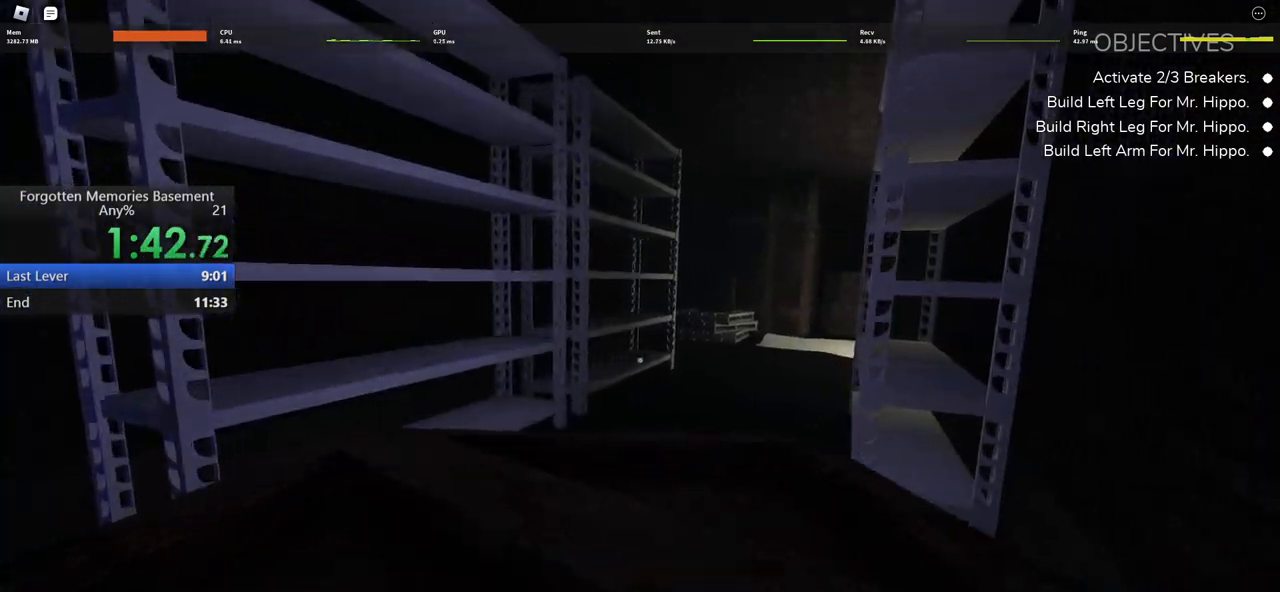
{"keys": ["w"], "mouse": [], "events": []}
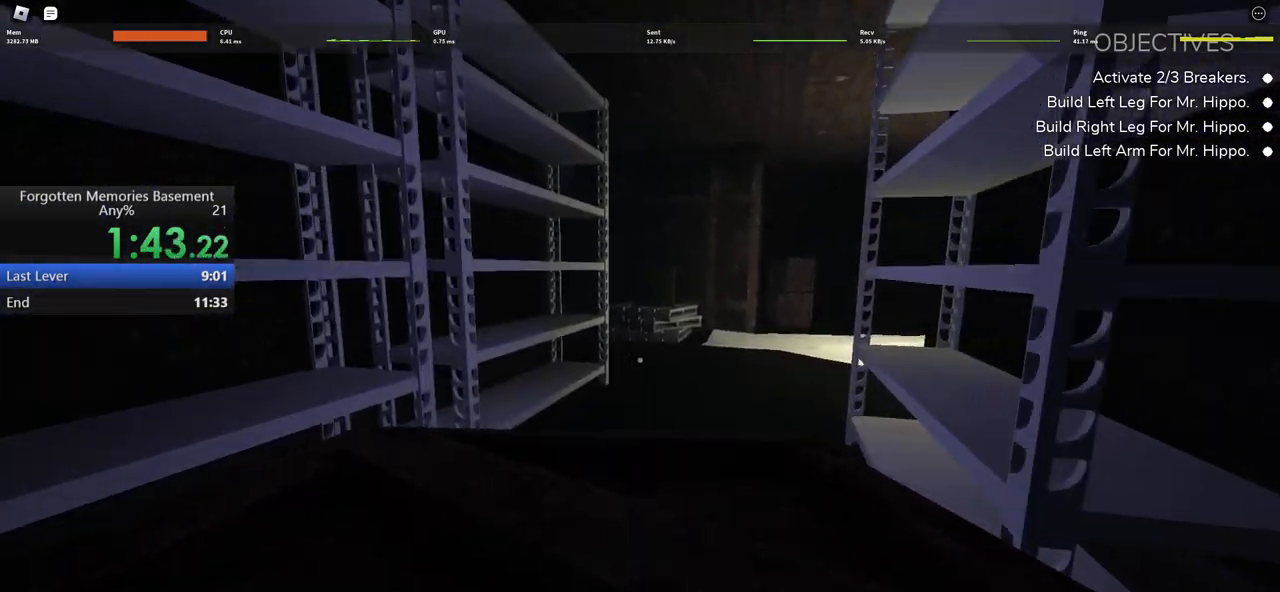
{"keys": ["w"], "mouse": [], "events": []}
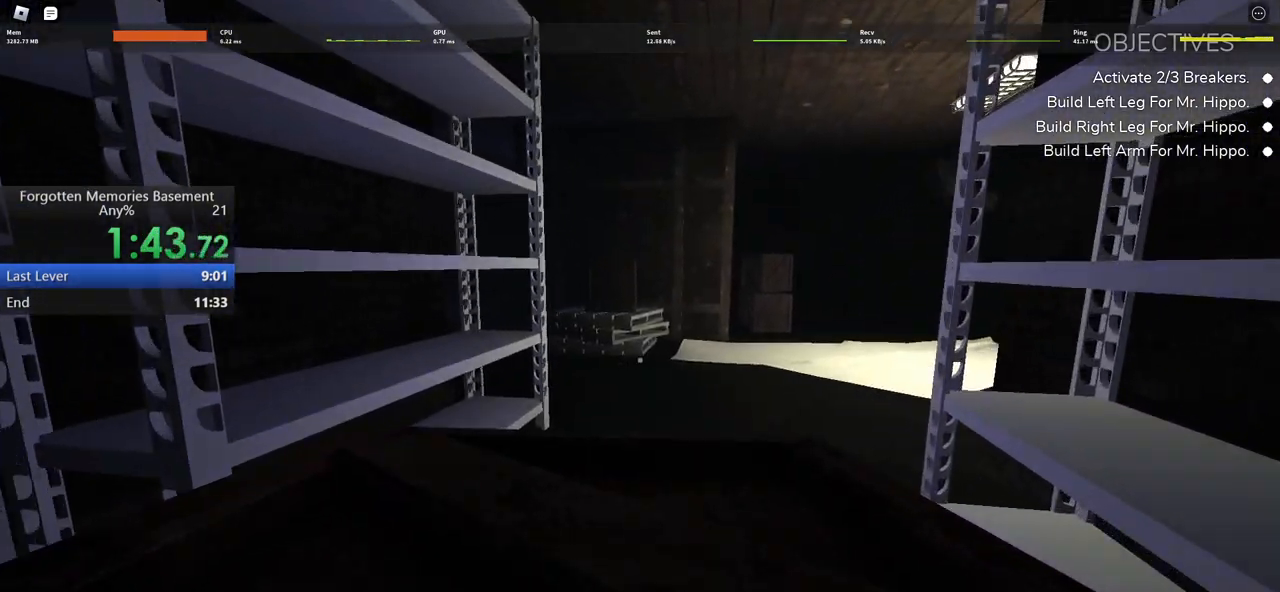
{"keys": ["w"], "mouse": [], "events": []}
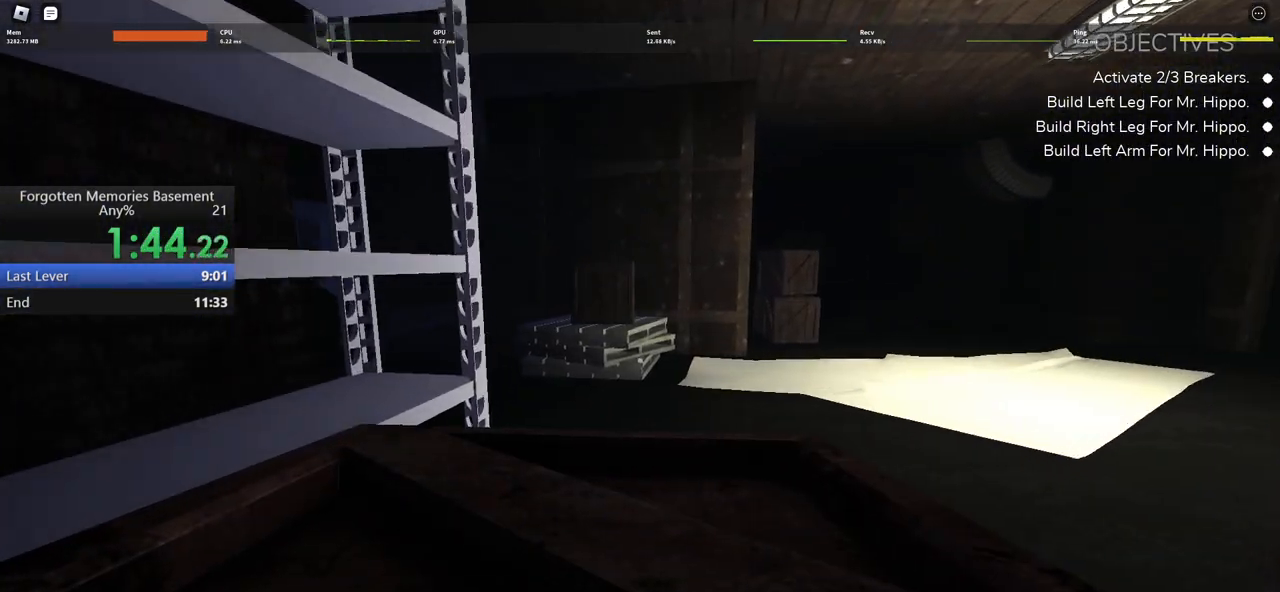
{"keys": ["w"], "mouse": [], "events": []}
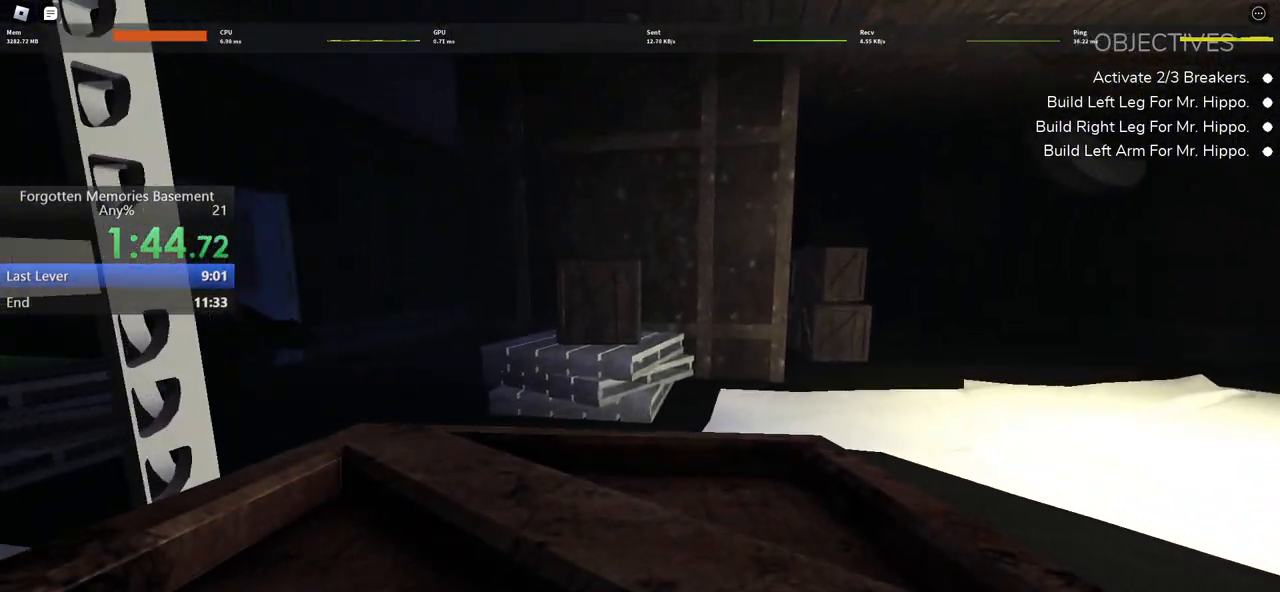
{"keys": ["w"], "mouse": [], "events": []}
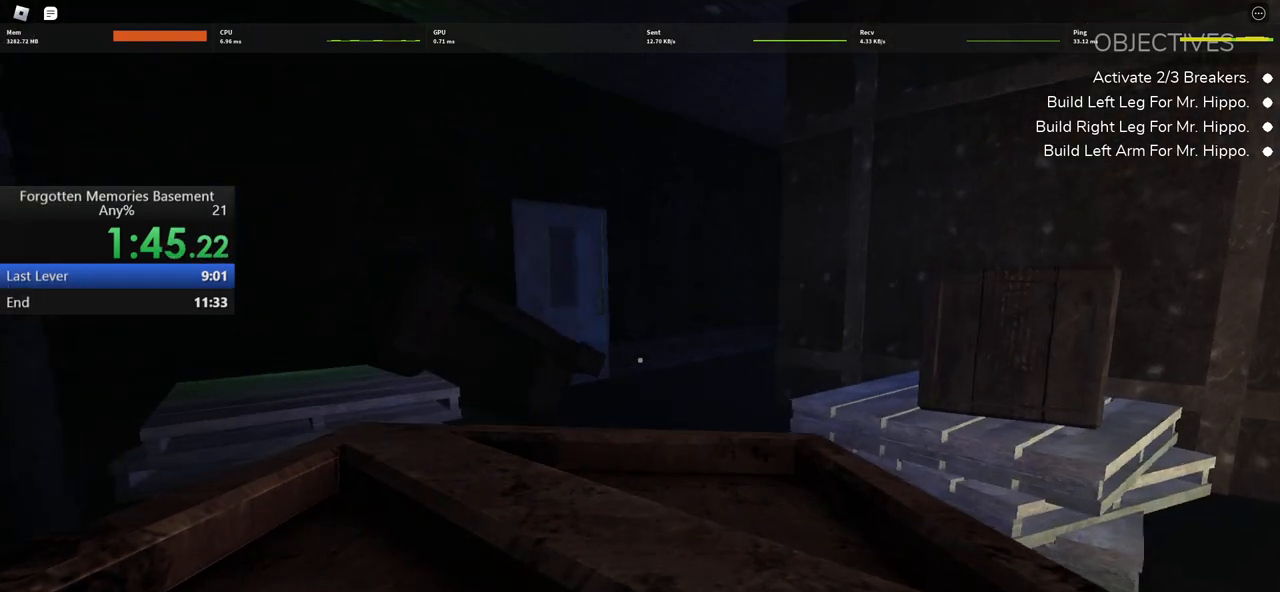
{"keys": ["w"], "mouse": [], "events": []}
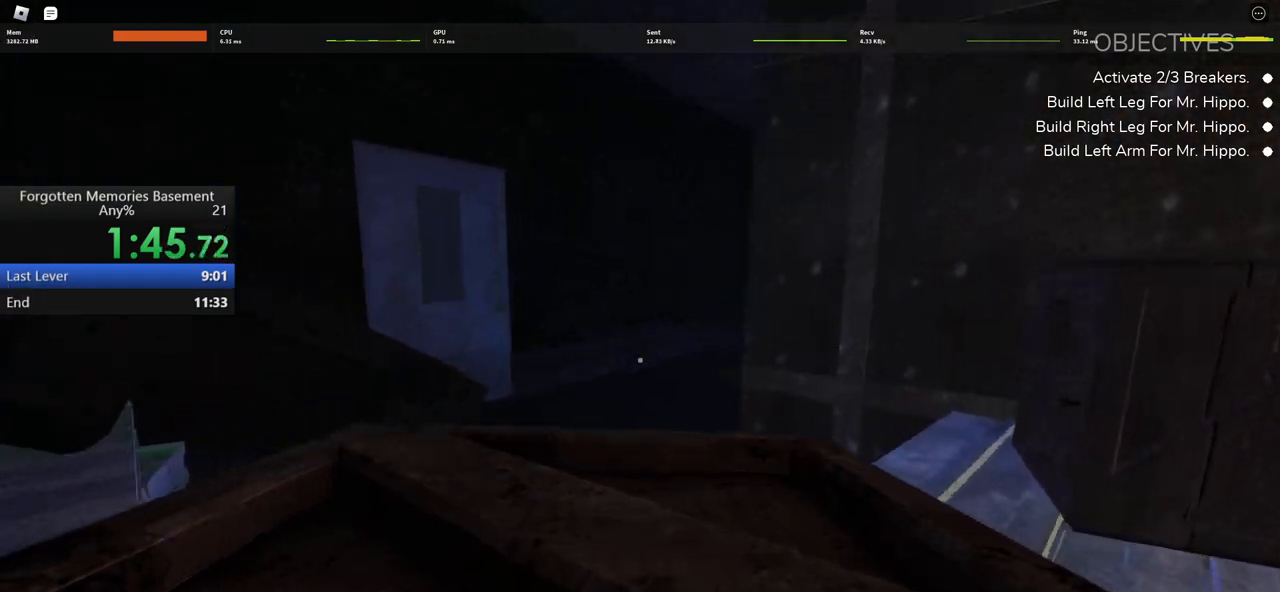
{"keys": ["w"], "mouse": [], "events": []}
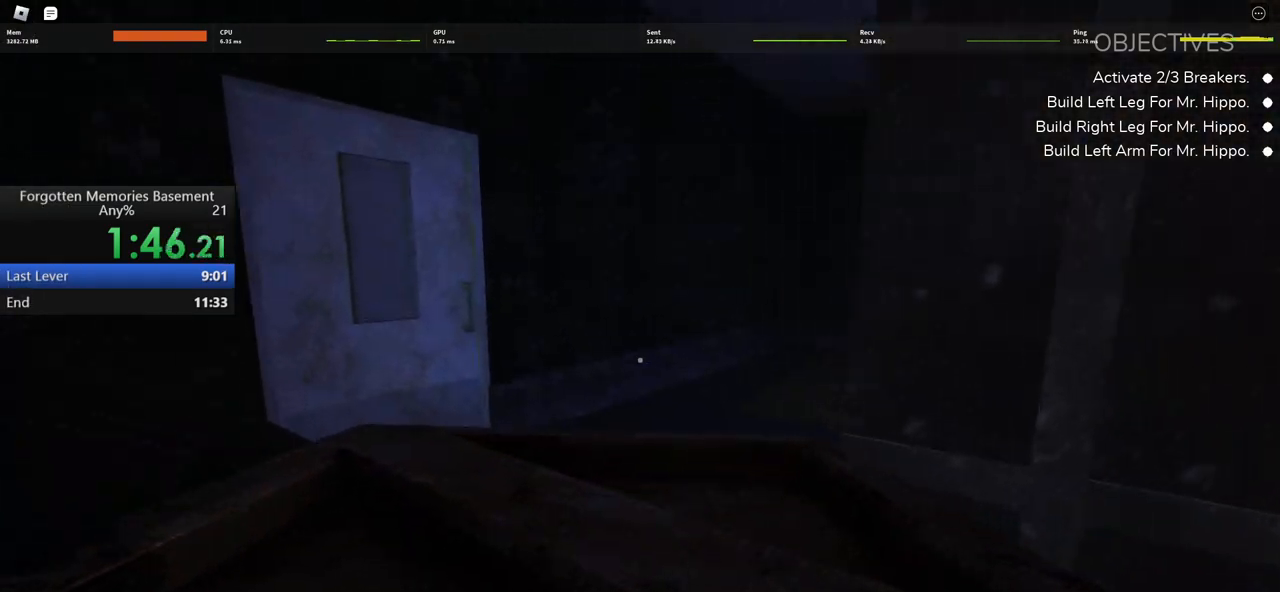
{"keys": ["w"], "mouse": [], "events": []}
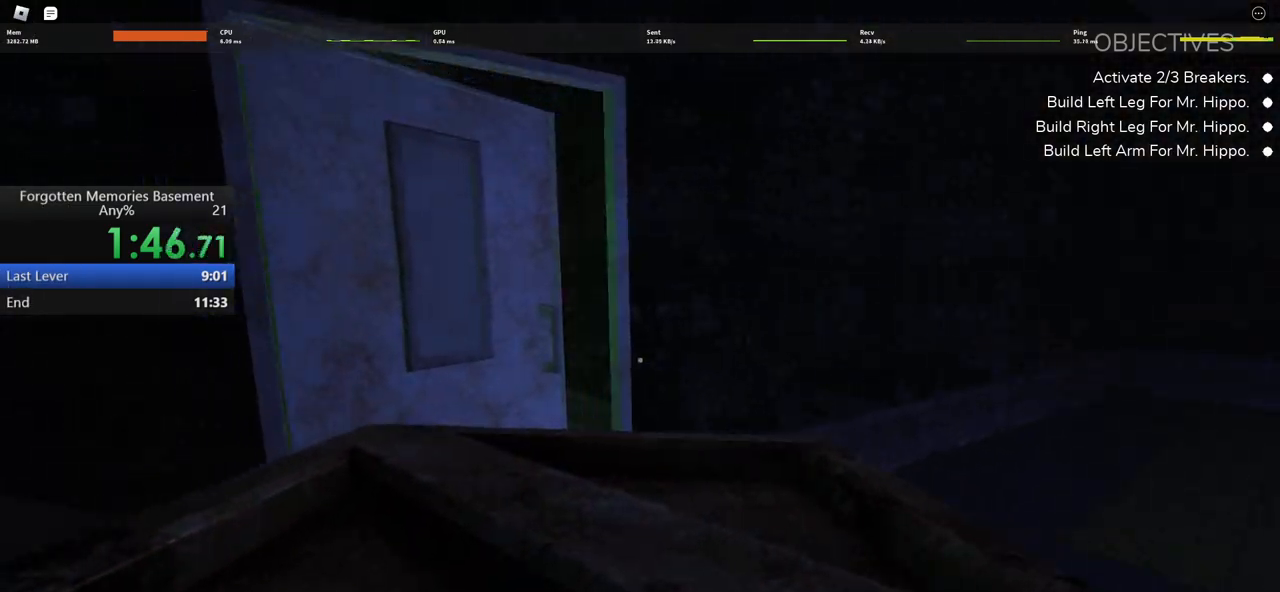
{"keys": ["w"], "mouse": [], "events": []}
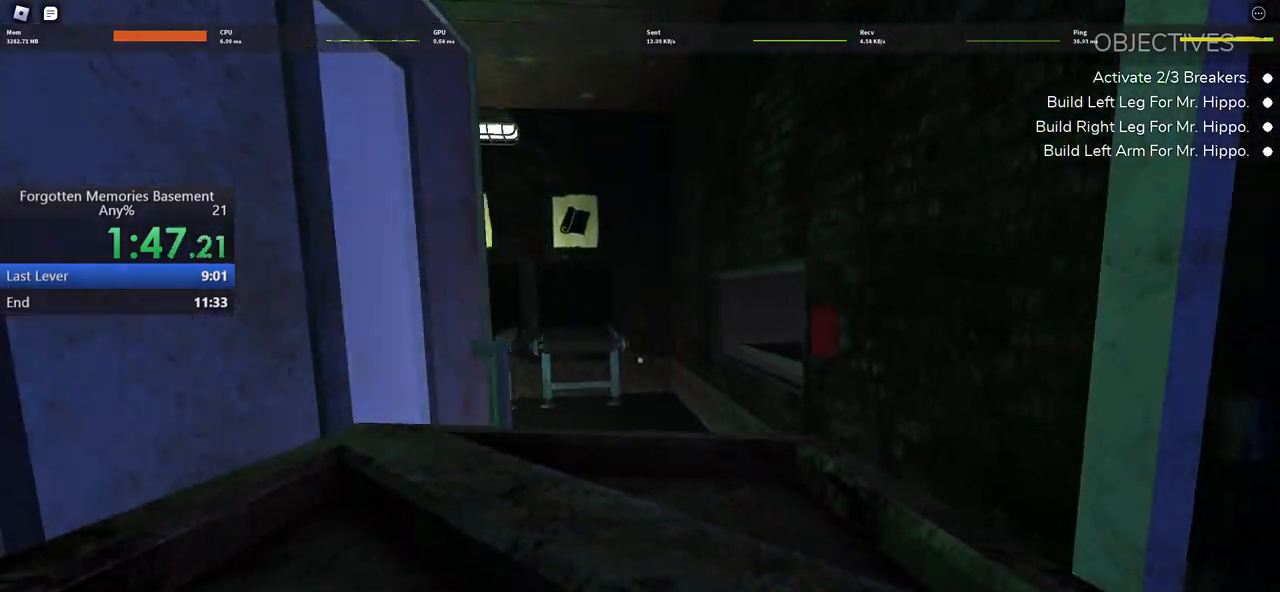
{"keys": ["d", "w"], "mouse": [], "events": [[367, "d", "down"]]}
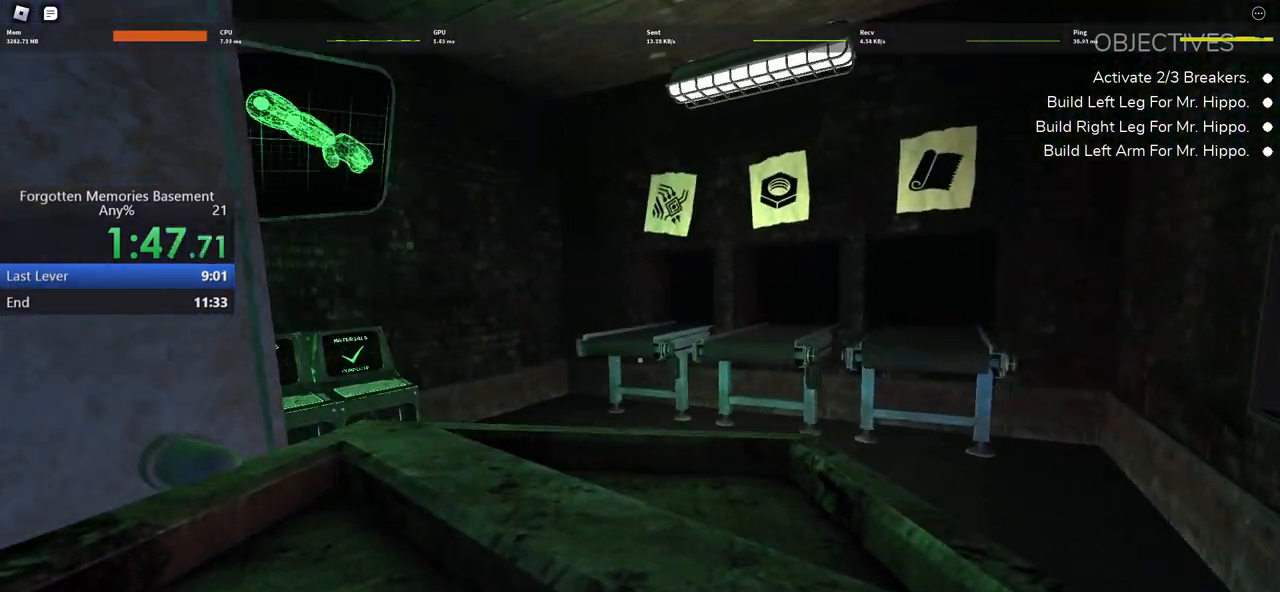
{"keys": ["w"], "mouse": [], "events": [[50, "d", "up"]]}